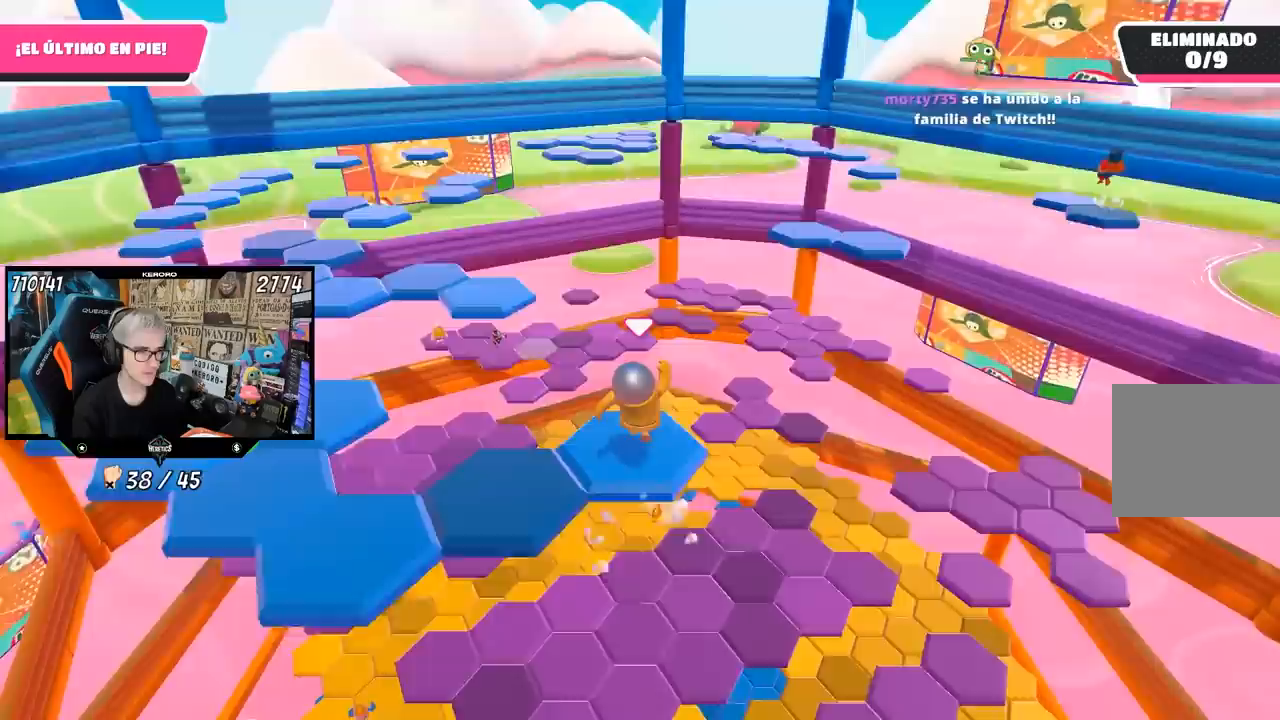
Gameplay with a controller (PlayStation layout); each line is a JSON object with the inputs held at the frame after it. "events" lists button and stick changes between this image and that frame as [ms after this image, input, new state], when the widget could be followed in between.
{"buttons": ["L1"], "left_stick": "center", "right_stick": "center", "events": [[50, "left_stick", "center"], [217, "left_stick", "down-left"], [250, "right_stick", "left"], [417, "left_stick", "center"], [417, "right_stick", "center"], [433, "L1", "down"]]}
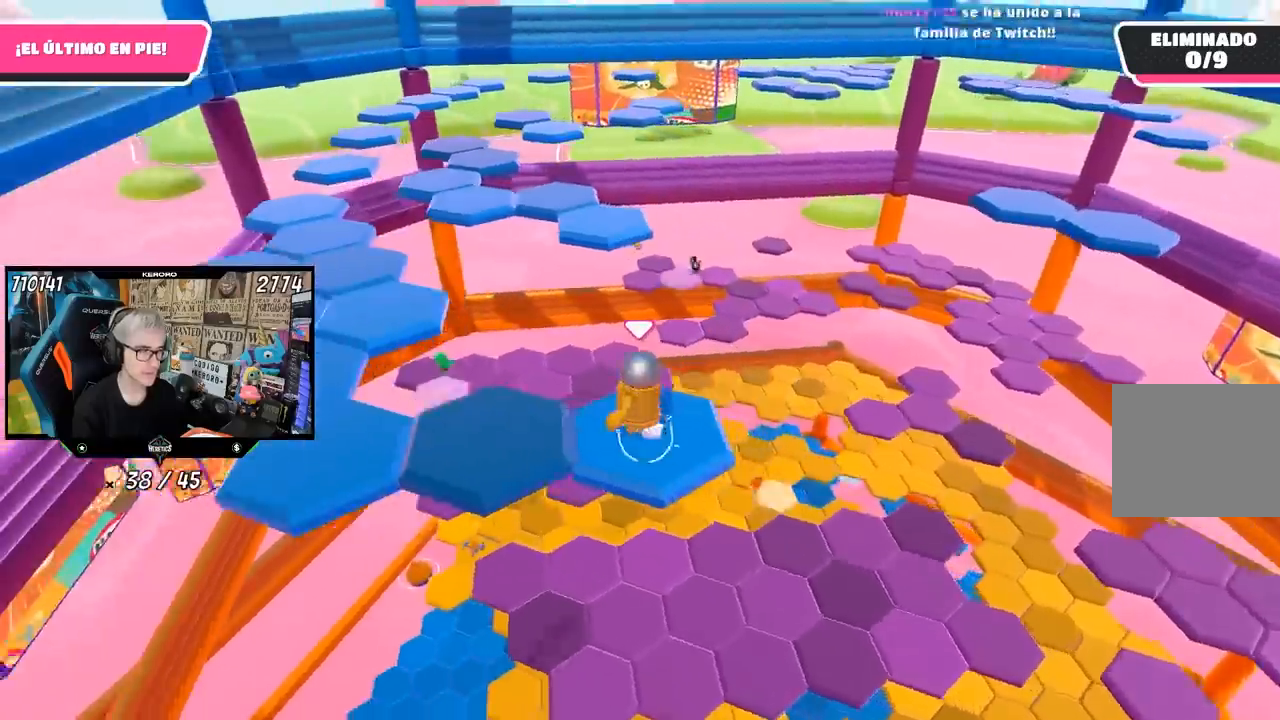
{"buttons": ["CROSS"], "left_stick": "left", "right_stick": "center", "events": [[33, "L1", "up"], [217, "left_stick", "left"], [350, "CROSS", "down"]]}
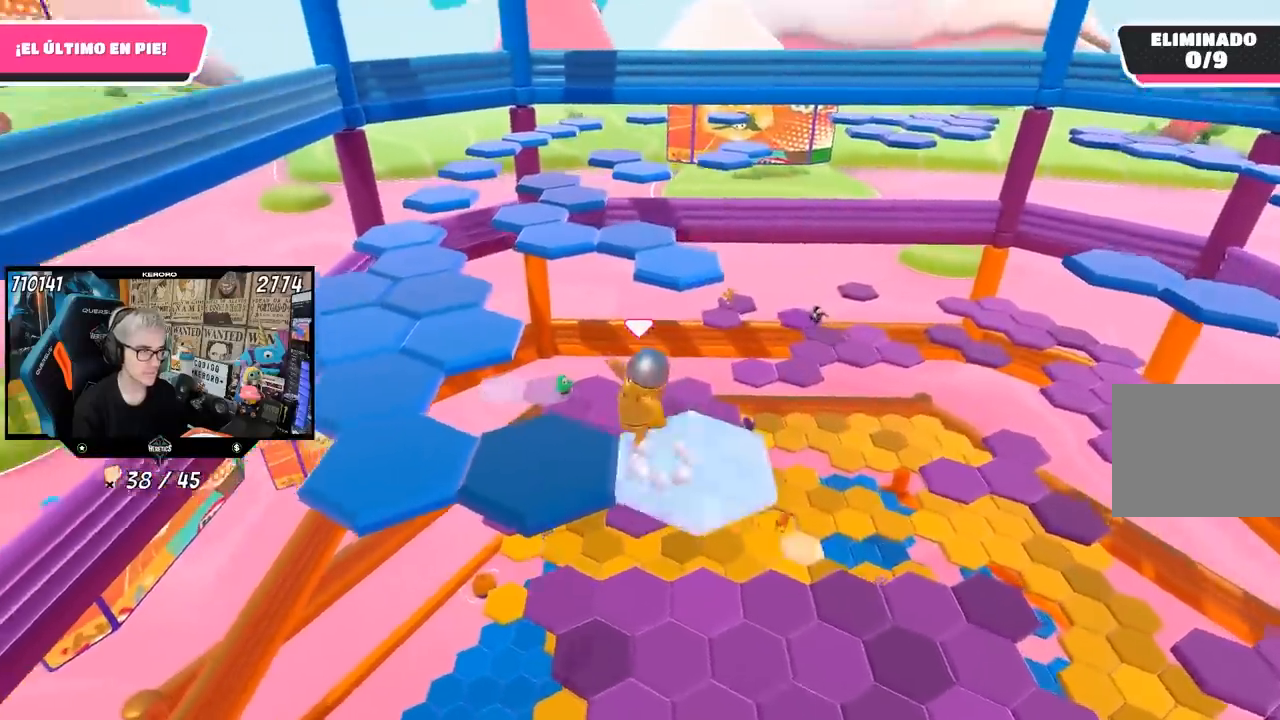
{"buttons": [], "left_stick": "center", "right_stick": "down", "events": [[50, "CROSS", "up"], [83, "L1", "down"], [83, "left_stick", "center"], [233, "L1", "up"], [250, "left_stick", "down-right"], [267, "right_stick", "down"], [417, "left_stick", "center"]]}
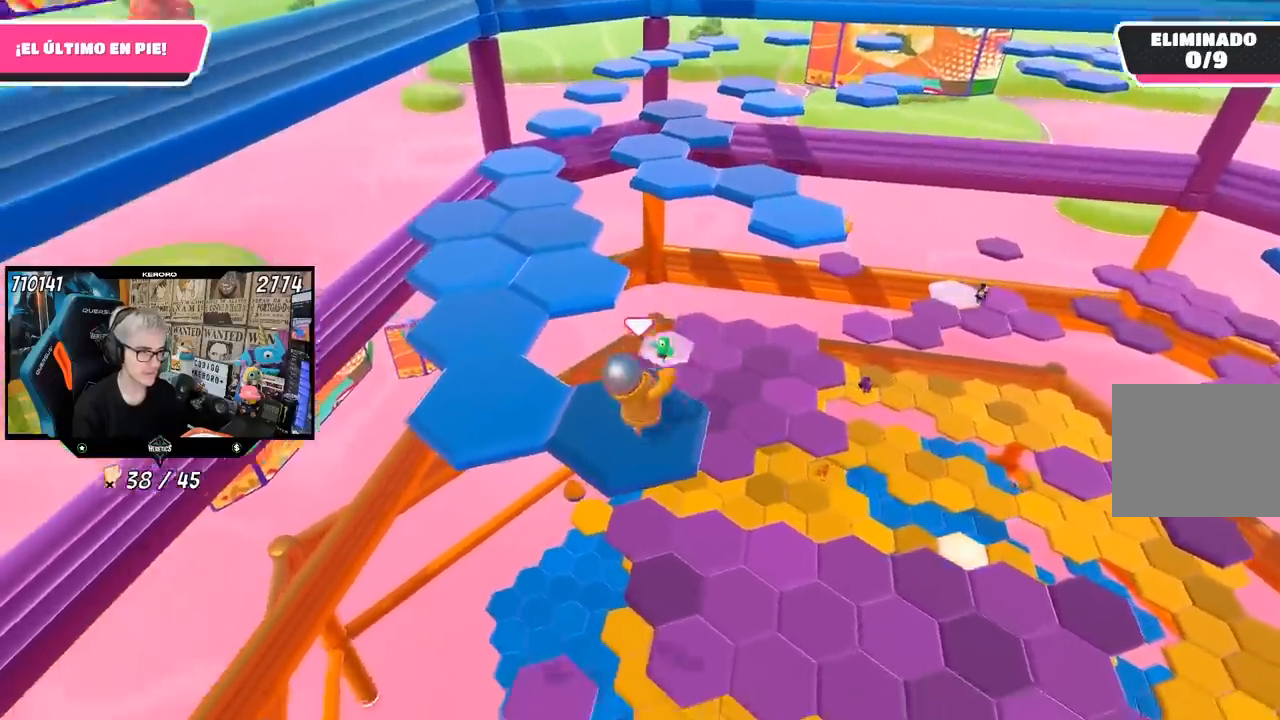
{"buttons": ["CROSS"], "left_stick": "up-left", "right_stick": "center", "events": [[183, "right_stick", "center"], [283, "left_stick", "up-left"], [483, "CROSS", "down"]]}
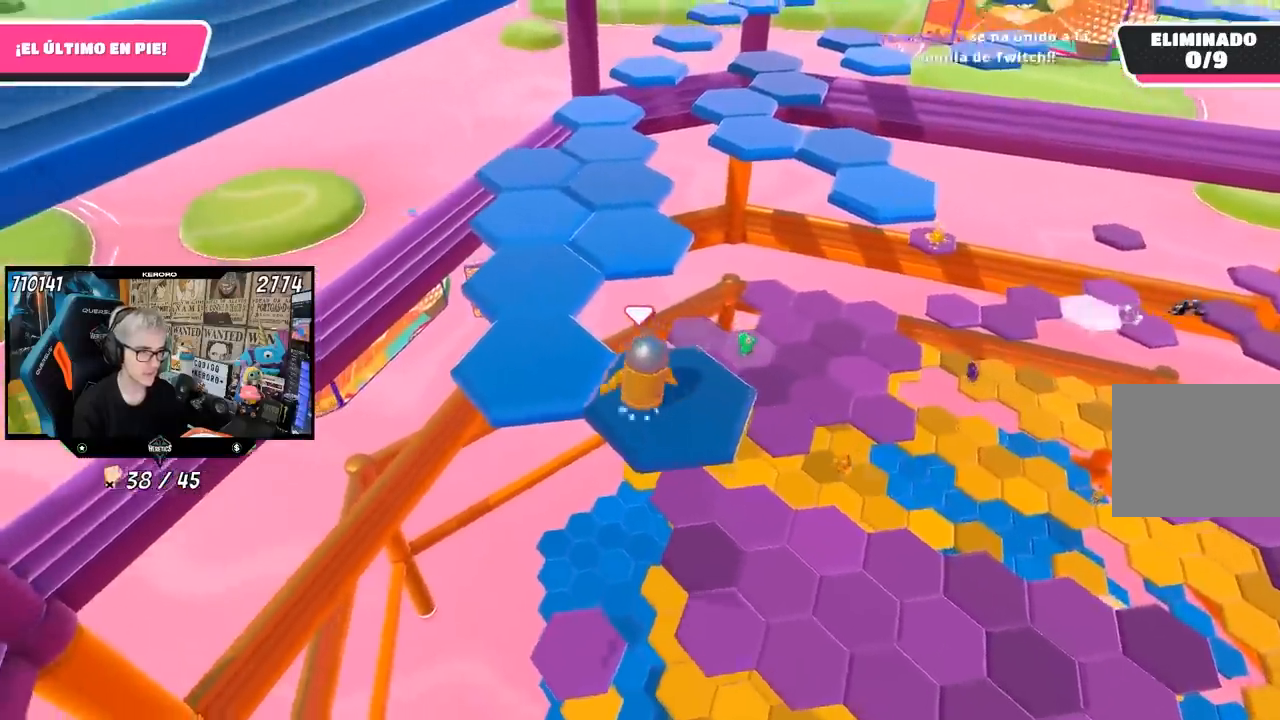
{"buttons": [], "left_stick": "down-right", "right_stick": "right"}
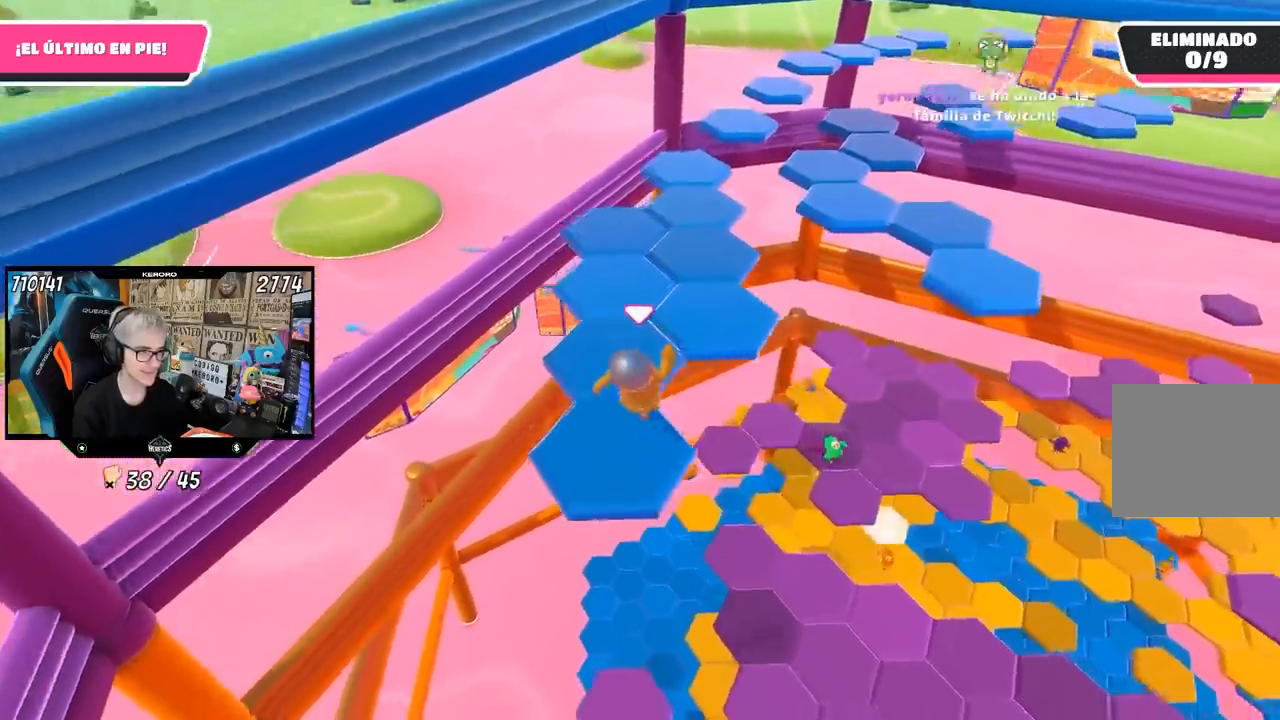
{"buttons": [], "left_stick": "up-left", "right_stick": "center", "events": [[50, "right_stick", "up-right"], [117, "left_stick", "center"], [183, "L1", "down"], [233, "L1", "up"], [383, "right_stick", "center"], [450, "left_stick", "up-left"]]}
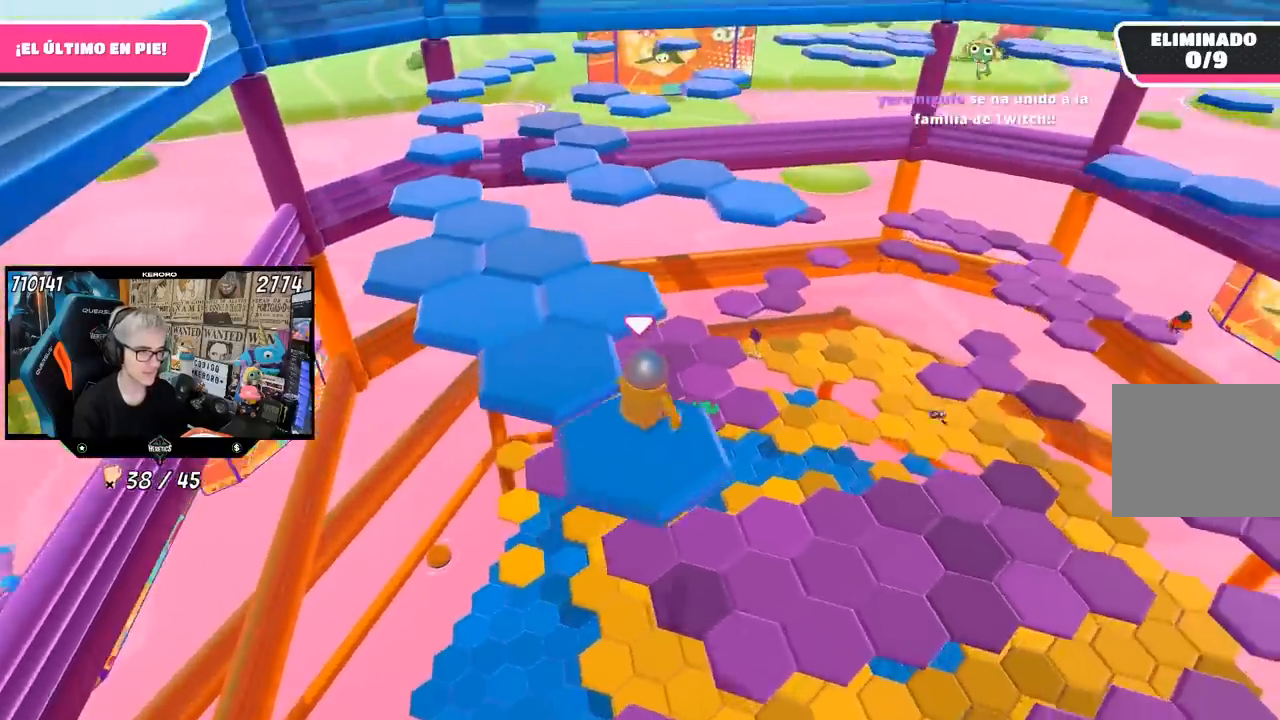
{"buttons": [], "left_stick": "up-right", "right_stick": "center", "events": [[83, "CROSS", "down"], [317, "CROSS", "up"], [350, "left_stick", "up"], [483, "left_stick", "up-right"]]}
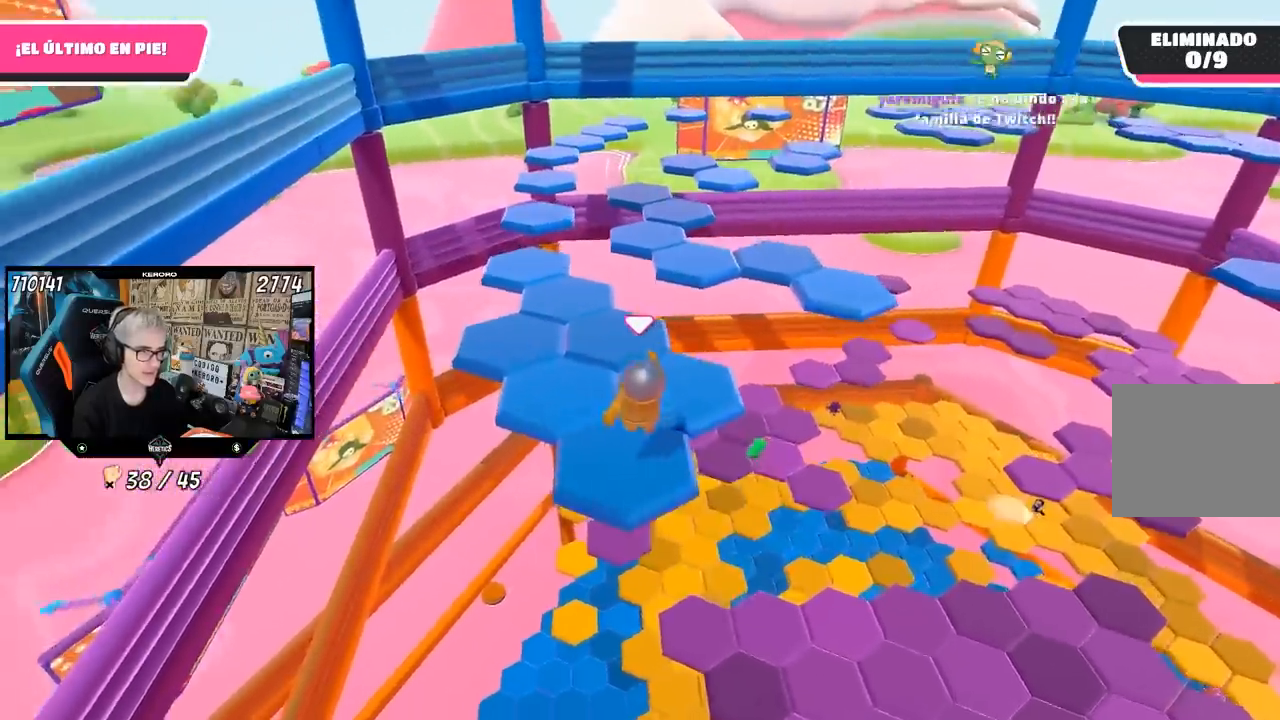
{"buttons": [], "left_stick": "center", "right_stick": "center", "events": [[17, "left_stick", "up"], [50, "left_stick", "down-right"], [150, "right_stick", "down-right"], [217, "left_stick", "center"], [283, "right_stick", "center"]]}
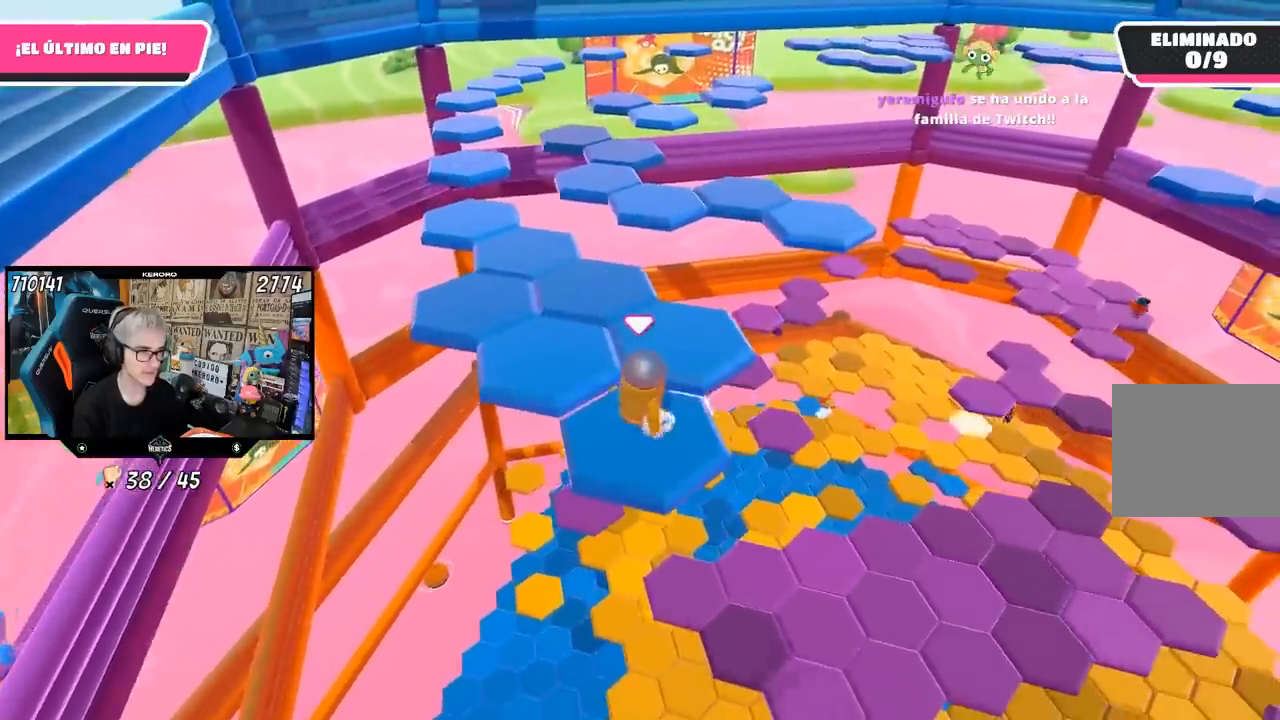
{"buttons": [], "left_stick": "up", "right_stick": "center", "events": [[83, "left_stick", "up"], [250, "CROSS", "down"], [417, "CROSS", "up"]]}
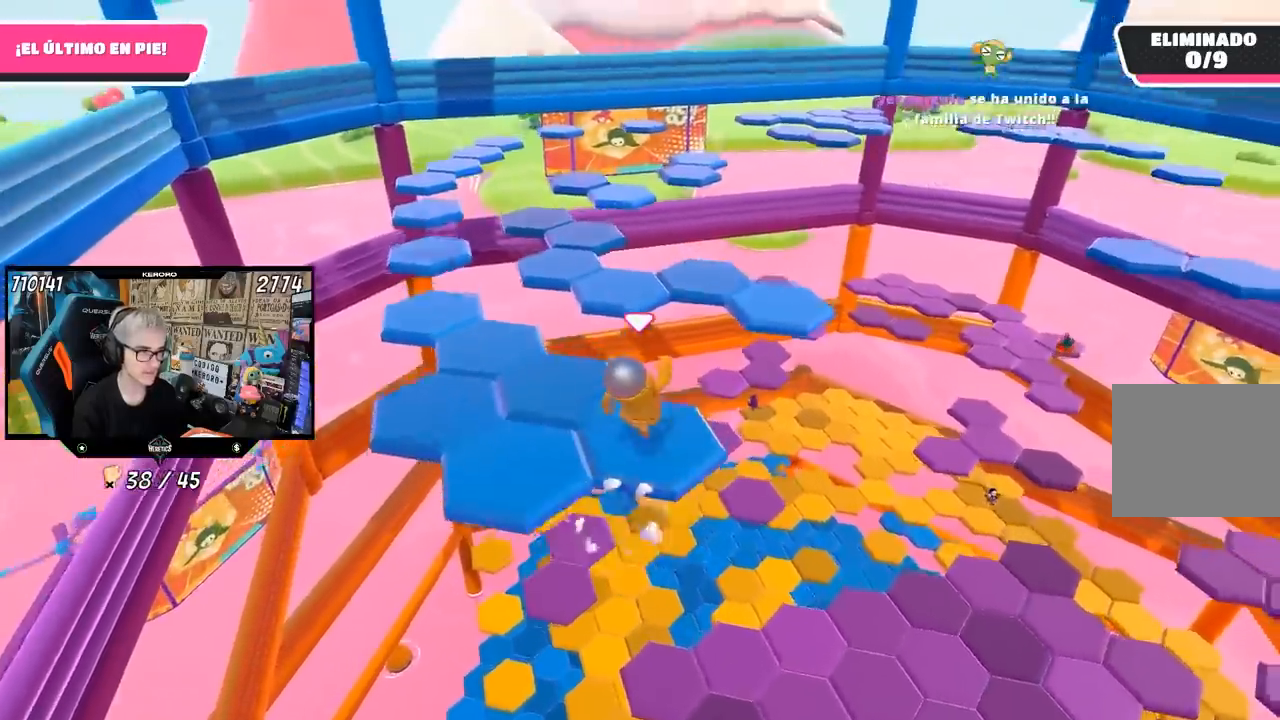
{"buttons": [], "left_stick": "center", "right_stick": "center", "events": [[17, "left_stick", "center"], [17, "right_stick", "down-left"], [83, "left_stick", "down-left"], [317, "left_stick", "center"], [333, "L1", "down"], [417, "L1", "up"], [450, "right_stick", "center"]]}
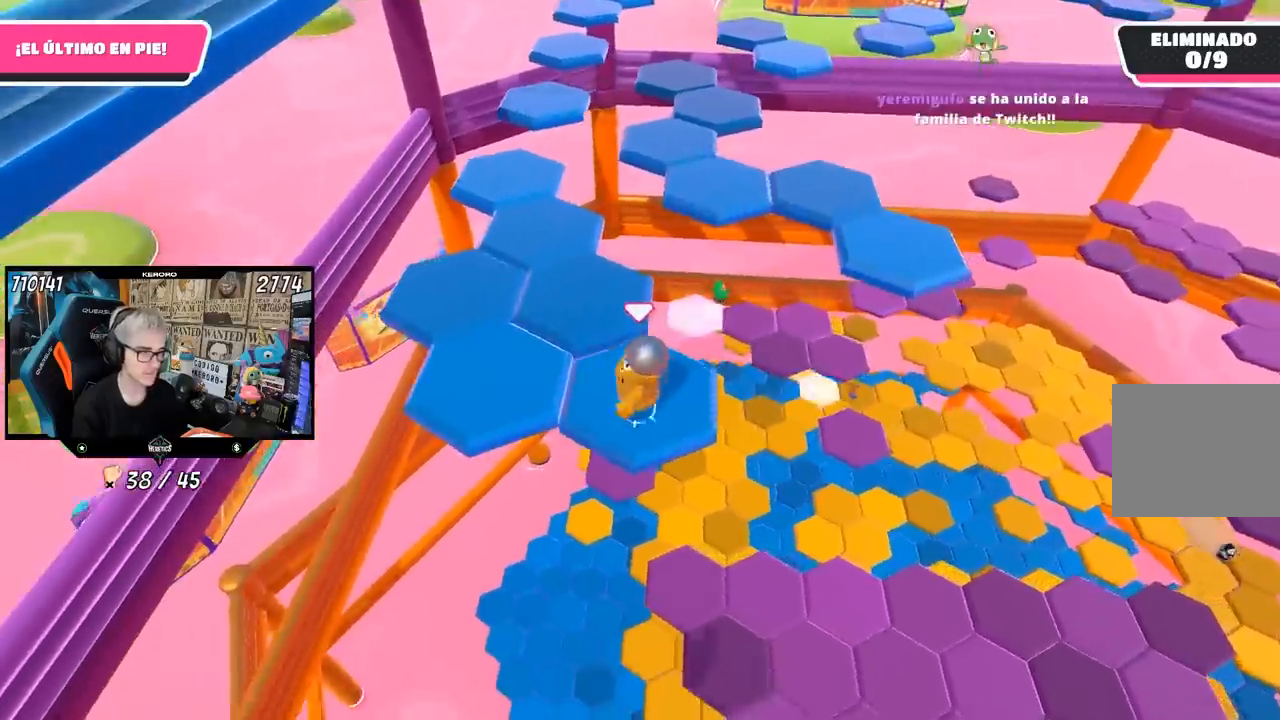
{"buttons": ["CROSS"], "left_stick": "left", "right_stick": "center", "events": [[183, "left_stick", "left"], [383, "CROSS", "down"]]}
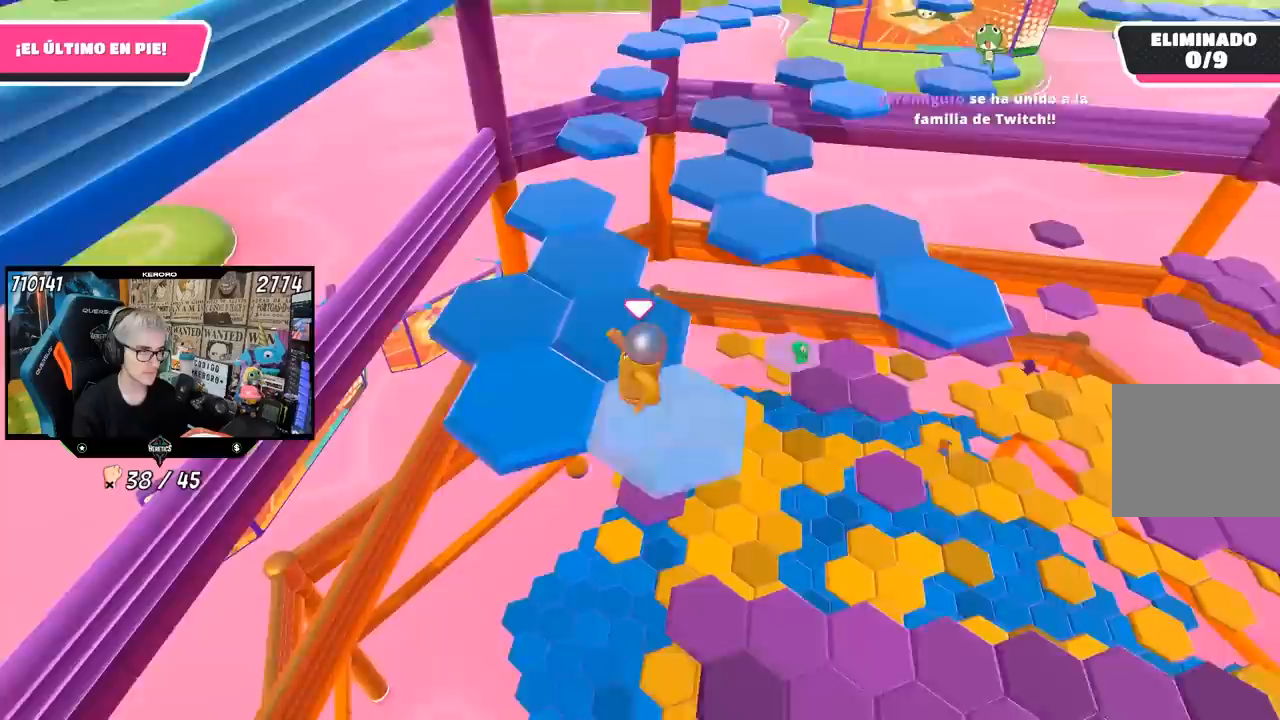
{"buttons": [], "left_stick": "center", "right_stick": "down-right", "events": [[50, "CROSS", "up"], [150, "left_stick", "center"], [250, "left_stick", "right"], [417, "right_stick", "down-right"], [483, "left_stick", "center"]]}
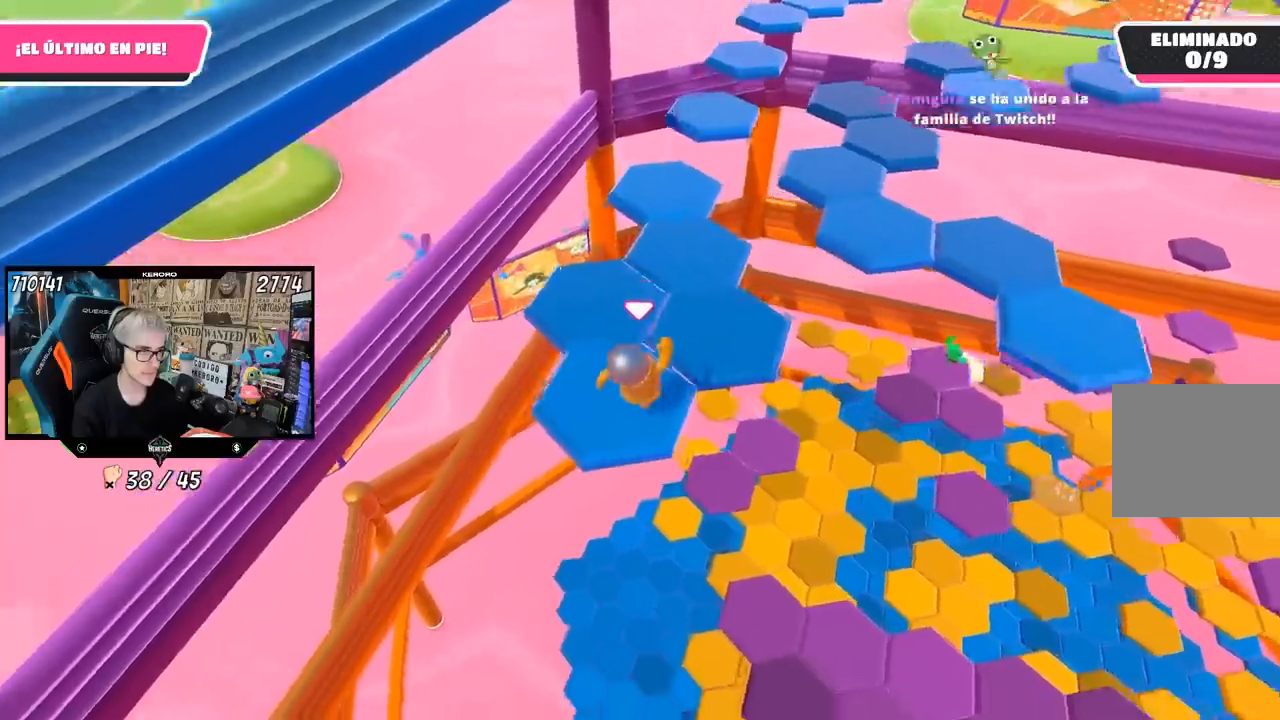
{"buttons": [], "left_stick": "up-left", "right_stick": "center", "events": [[117, "right_stick", "center"], [217, "L1", "down"], [350, "left_stick", "up-left"], [500, "L1", "up"]]}
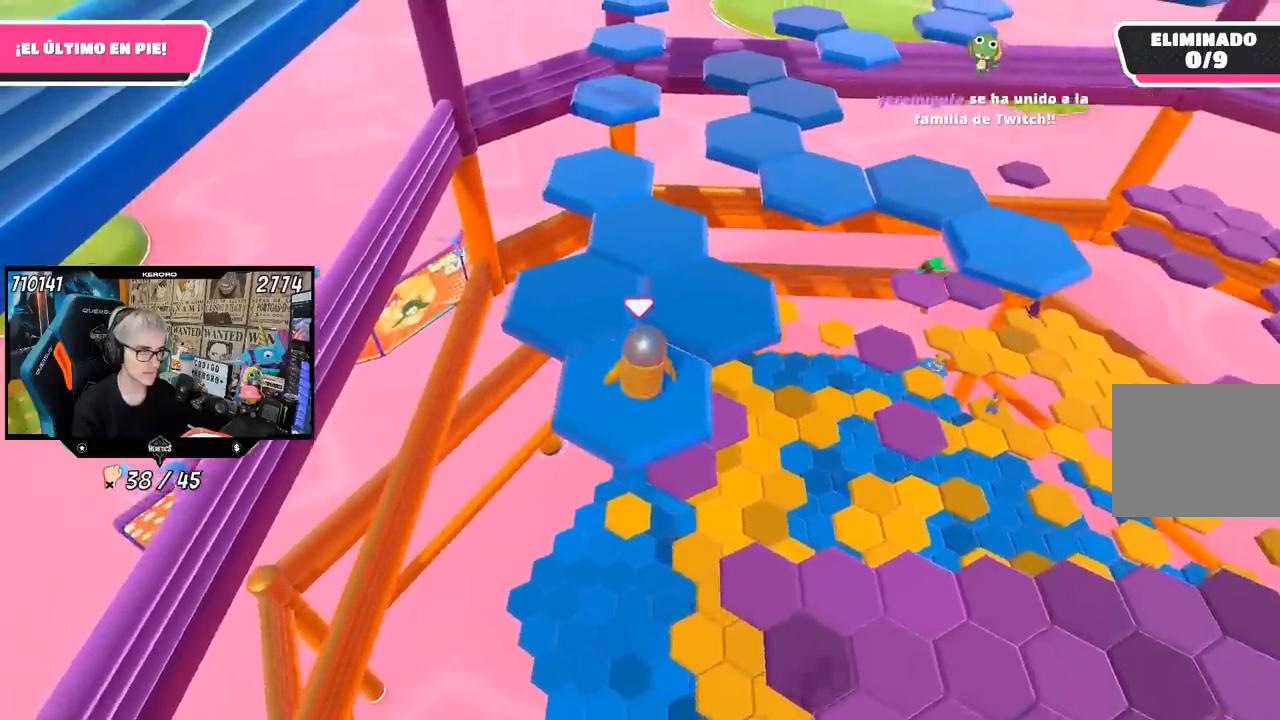
{"buttons": [], "left_stick": "down-right", "right_stick": "center", "events": [[83, "CROSS", "down"], [250, "CROSS", "up"], [317, "left_stick", "center"], [383, "left_stick", "down-right"]]}
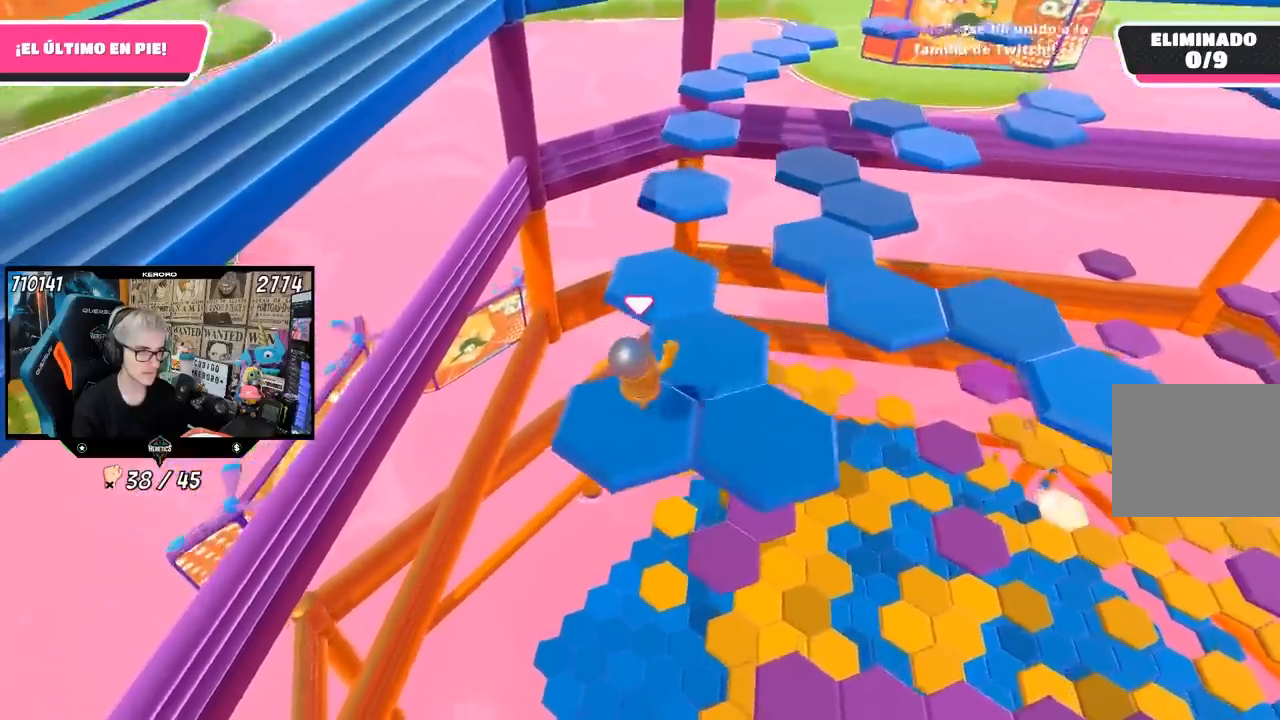
{"buttons": [], "left_stick": "center", "right_stick": "center", "events": [[17, "right_stick", "right"], [217, "left_stick", "center"], [283, "right_stick", "center"]]}
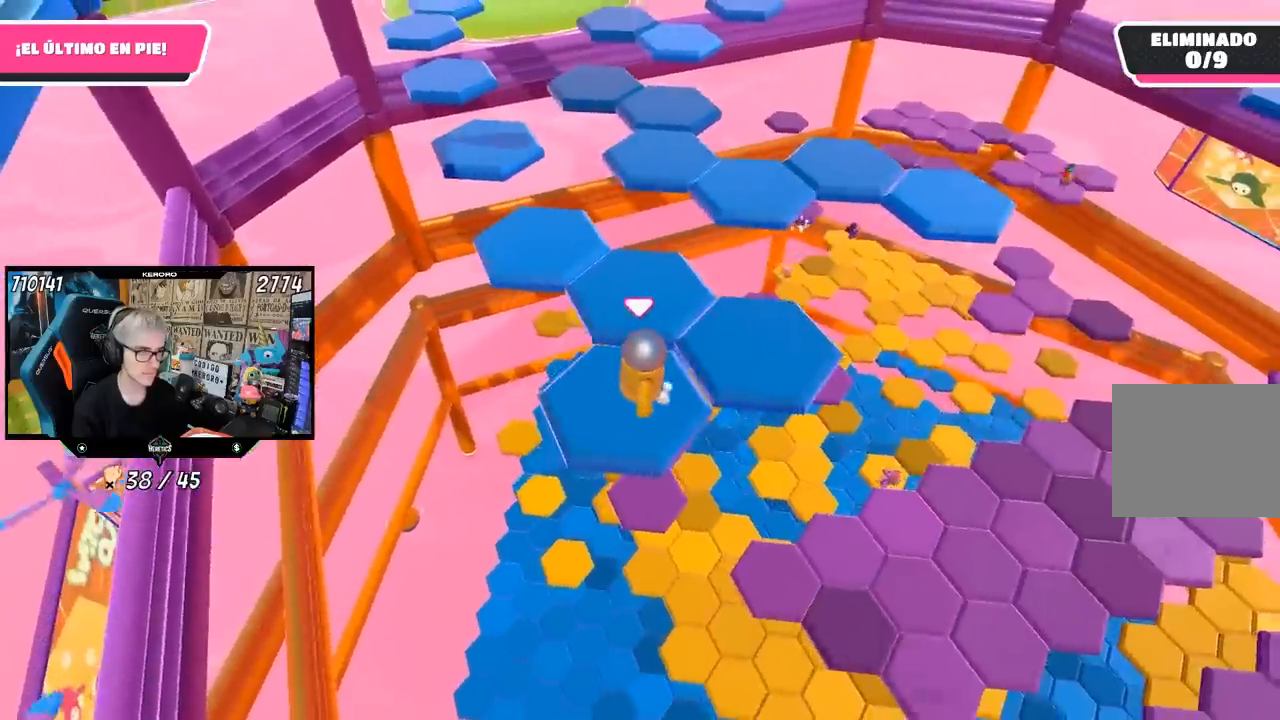
{"buttons": [], "left_stick": "up-right", "right_stick": "center", "events": [[17, "left_stick", "right"], [67, "L1", "down"], [150, "L1", "up"], [217, "CROSS", "down"], [250, "left_stick", "up-right"], [417, "CROSS", "up"]]}
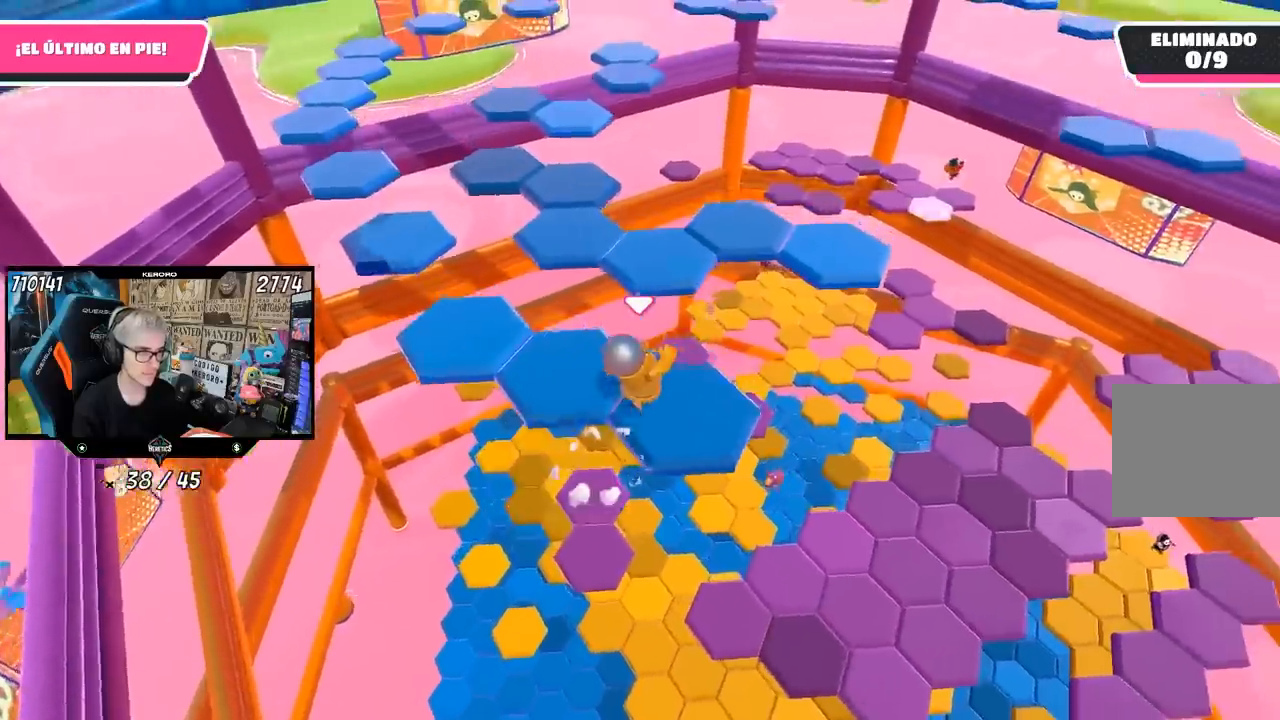
{"buttons": [], "left_stick": "center", "right_stick": "center", "events": [[17, "left_stick", "center"], [83, "left_stick", "down-left"], [117, "right_stick", "left"], [217, "L1", "down"], [367, "right_stick", "down"], [383, "left_stick", "center"], [417, "L1", "up"], [450, "right_stick", "center"]]}
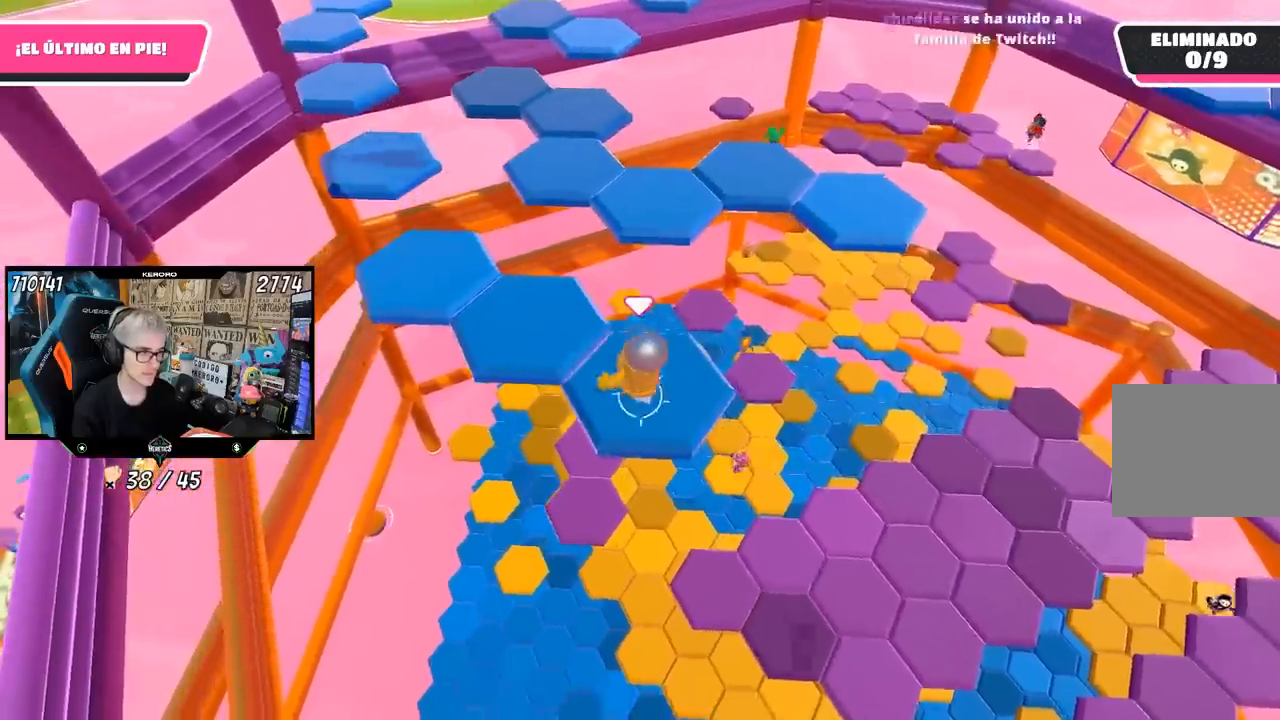
{"buttons": ["CROSS"], "left_stick": "up-left", "right_stick": "center", "events": [[217, "left_stick", "up-left"], [383, "CROSS", "down"]]}
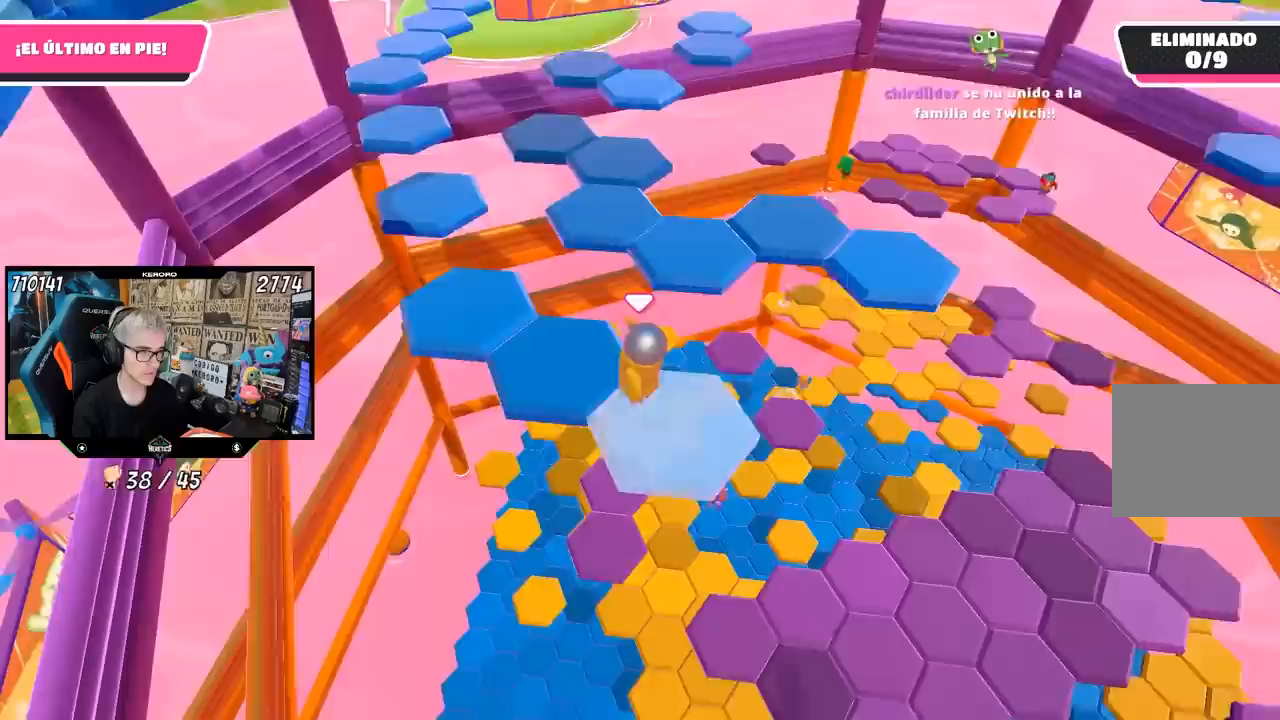
{"buttons": [], "left_stick": "center", "right_stick": "right", "events": [[67, "L1", "down"], [83, "CROSS", "up"], [117, "left_stick", "center"], [150, "L1", "up"], [217, "L1", "down"], [267, "L1", "up"], [283, "left_stick", "down-right"], [450, "left_stick", "center"], [483, "right_stick", "right"]]}
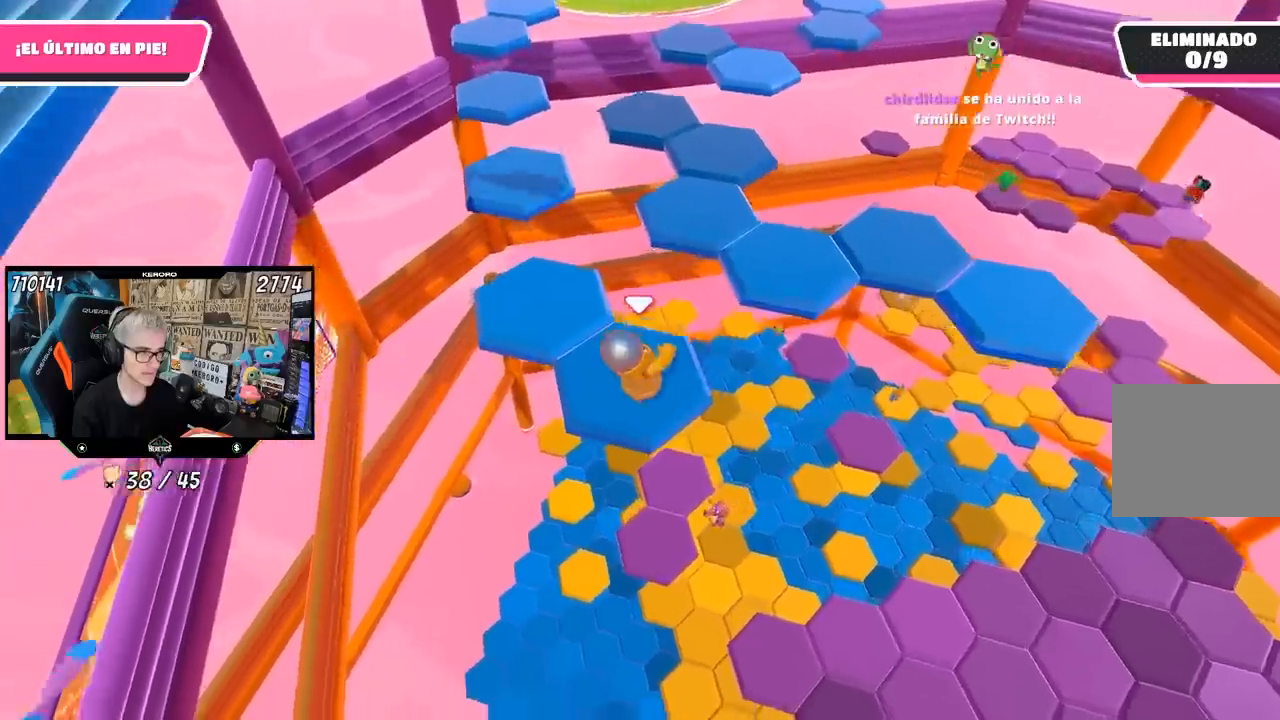
{"buttons": [], "left_stick": "up", "right_stick": "center", "events": [[117, "left_stick", "up"], [250, "right_stick", "center"]]}
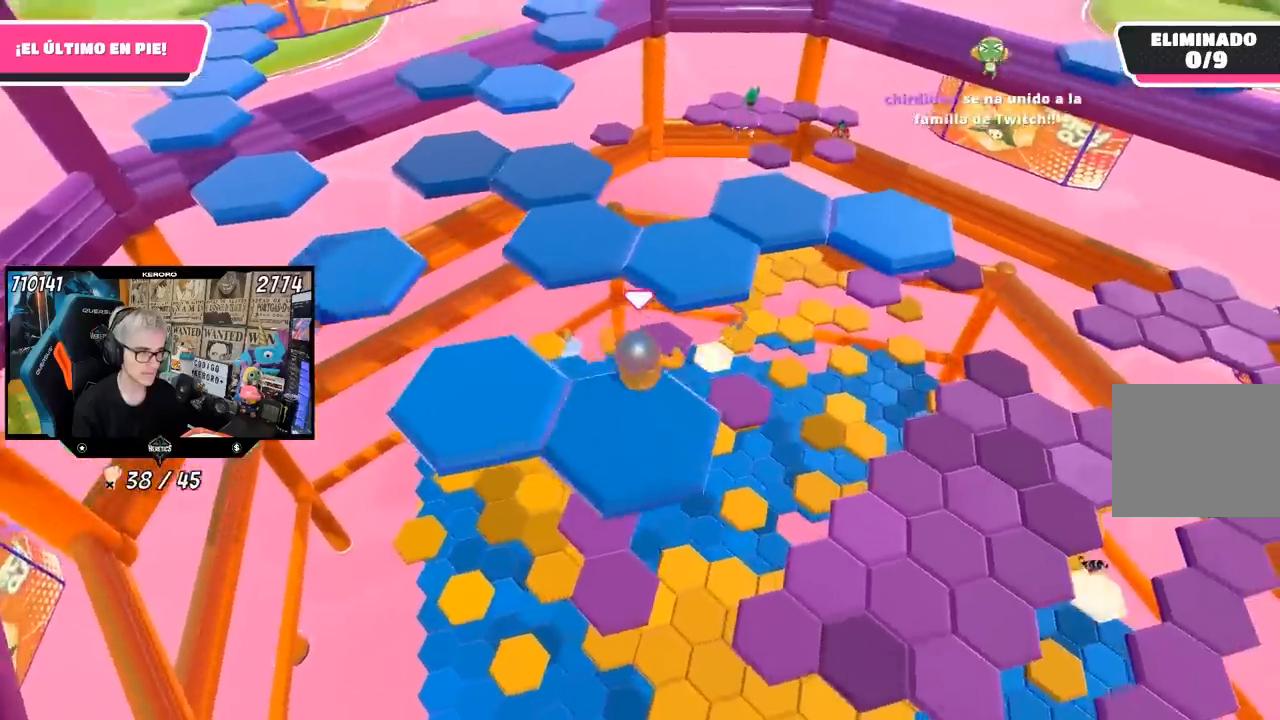
{"buttons": [], "left_stick": "down", "right_stick": "down-right", "events": [[17, "CROSS", "down"], [83, "left_stick", "up-right"], [217, "CROSS", "up"], [250, "left_stick", "up"], [417, "left_stick", "down"], [483, "right_stick", "down-right"]]}
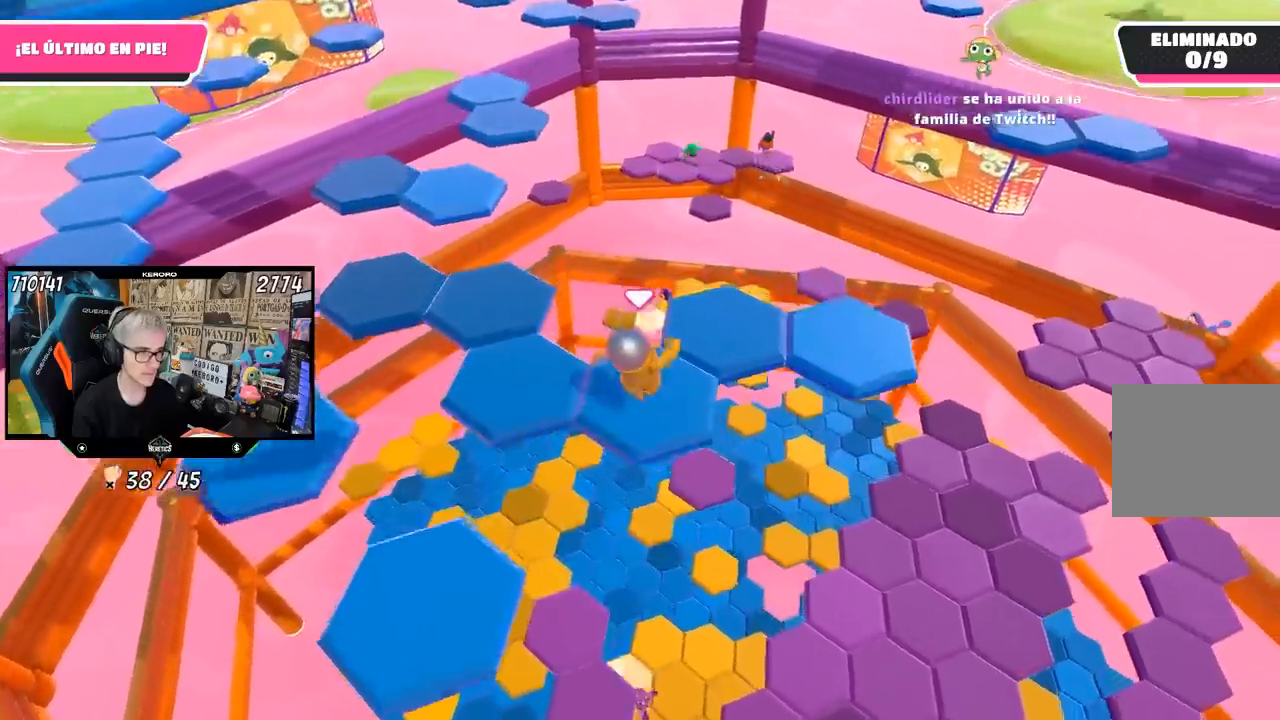
{"buttons": ["CROSS"], "left_stick": "up-right", "right_stick": "center", "events": [[83, "left_stick", "center"], [150, "right_stick", "center"], [250, "left_stick", "right"], [383, "left_stick", "up-right"], [483, "CROSS", "down"]]}
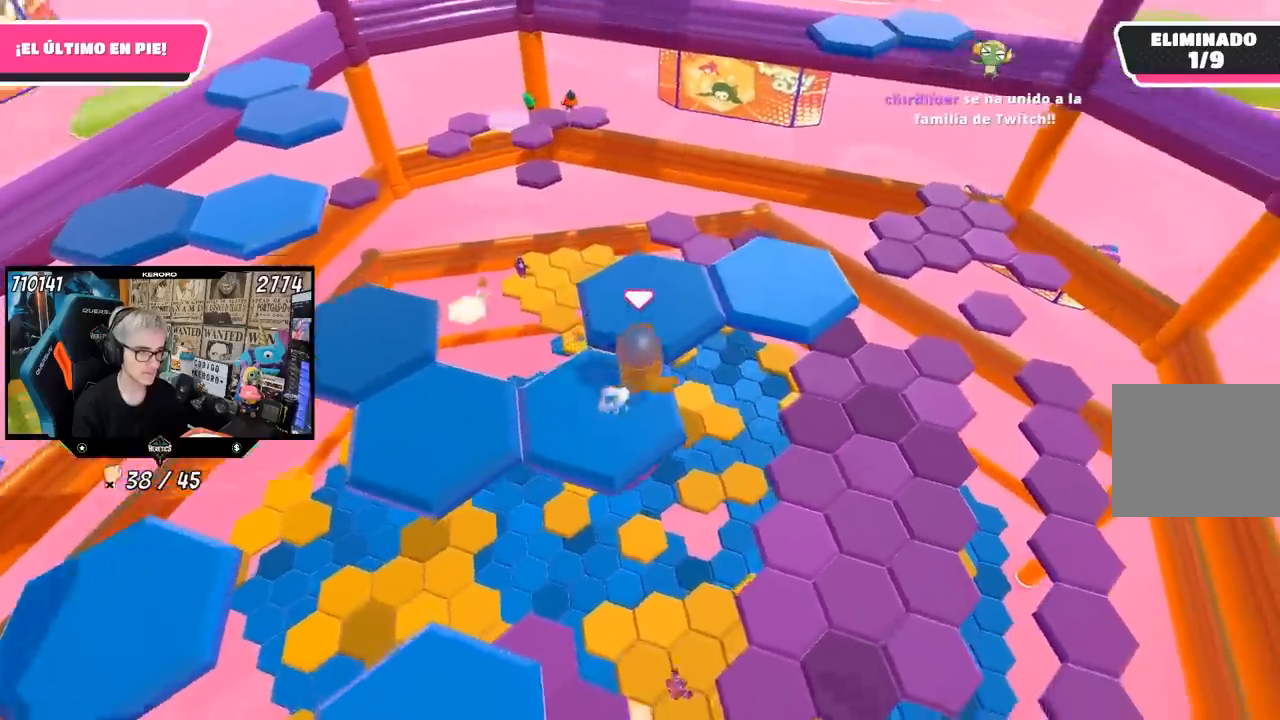
{"buttons": [], "left_stick": "center", "right_stick": "left", "events": [[183, "CROSS", "up"], [317, "right_stick", "left"], [450, "left_stick", "center"]]}
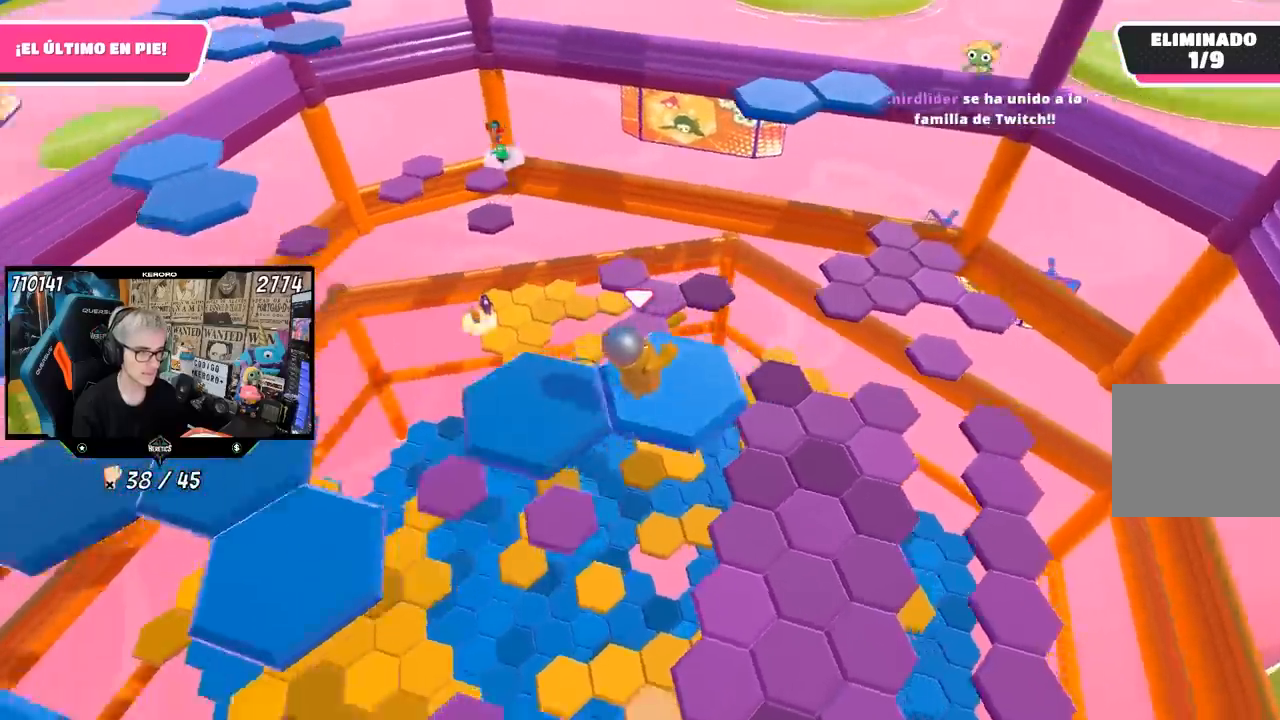
{"buttons": [], "left_stick": "up-left", "right_stick": "down-left", "events": [[17, "left_stick", "down-left"], [150, "right_stick", "down-left"], [183, "L1", "down"], [217, "left_stick", "center"], [483, "left_stick", "up-left"], [500, "L1", "up"]]}
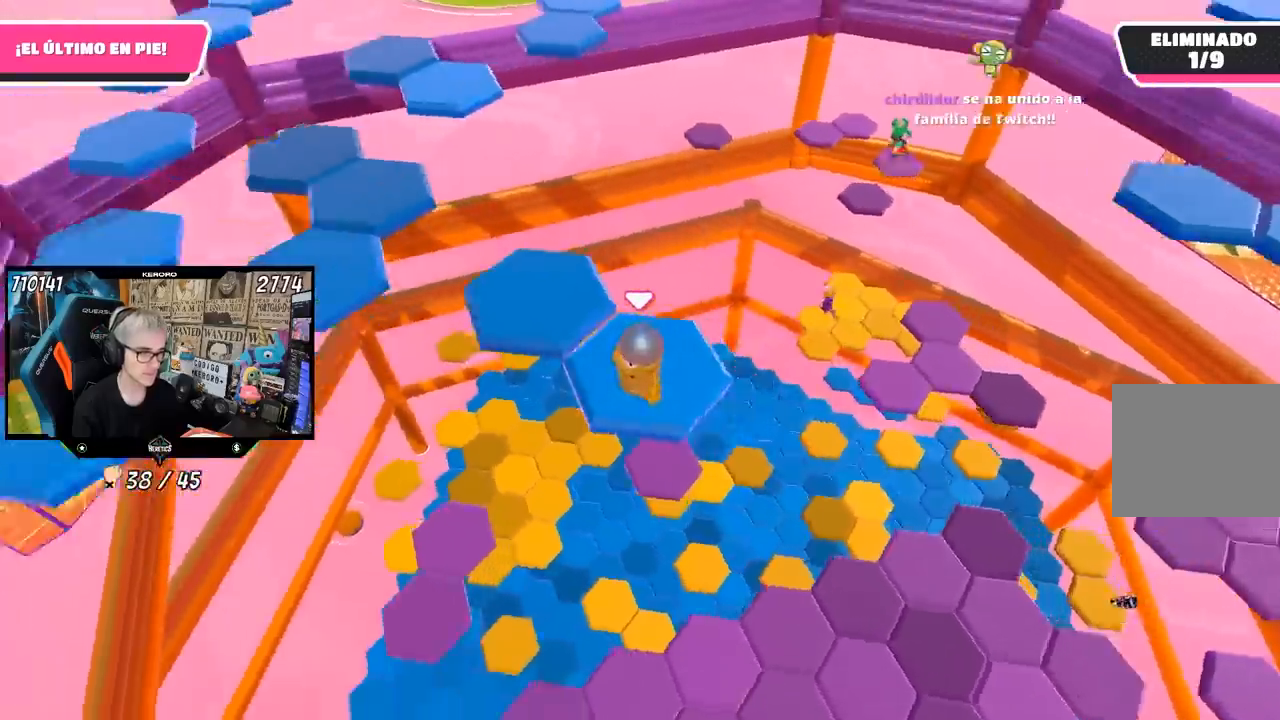
{"buttons": [], "left_stick": "up-left", "right_stick": "down-left", "events": [[17, "L1", "down"], [17, "right_stick", "center"], [117, "CROSS", "down"], [133, "L1", "up"], [217, "CROSS", "up"], [250, "right_stick", "down-left"]]}
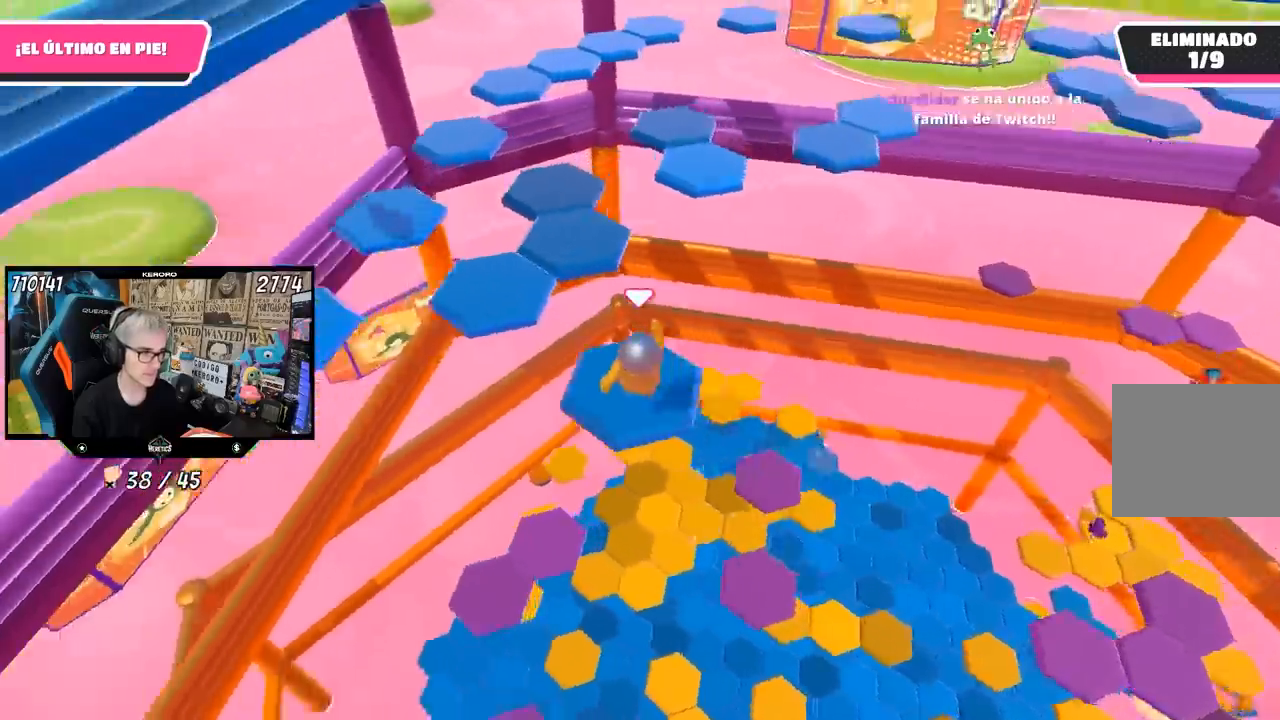
{"buttons": [], "left_stick": "up-right", "right_stick": "left", "events": [[50, "left_stick", "up-right"], [117, "L1", "down"], [117, "left_stick", "down-right"], [250, "left_stick", "center"], [300, "L1", "up"], [350, "L1", "down"], [483, "L1", "up"], [483, "left_stick", "up-right"], [500, "right_stick", "left"]]}
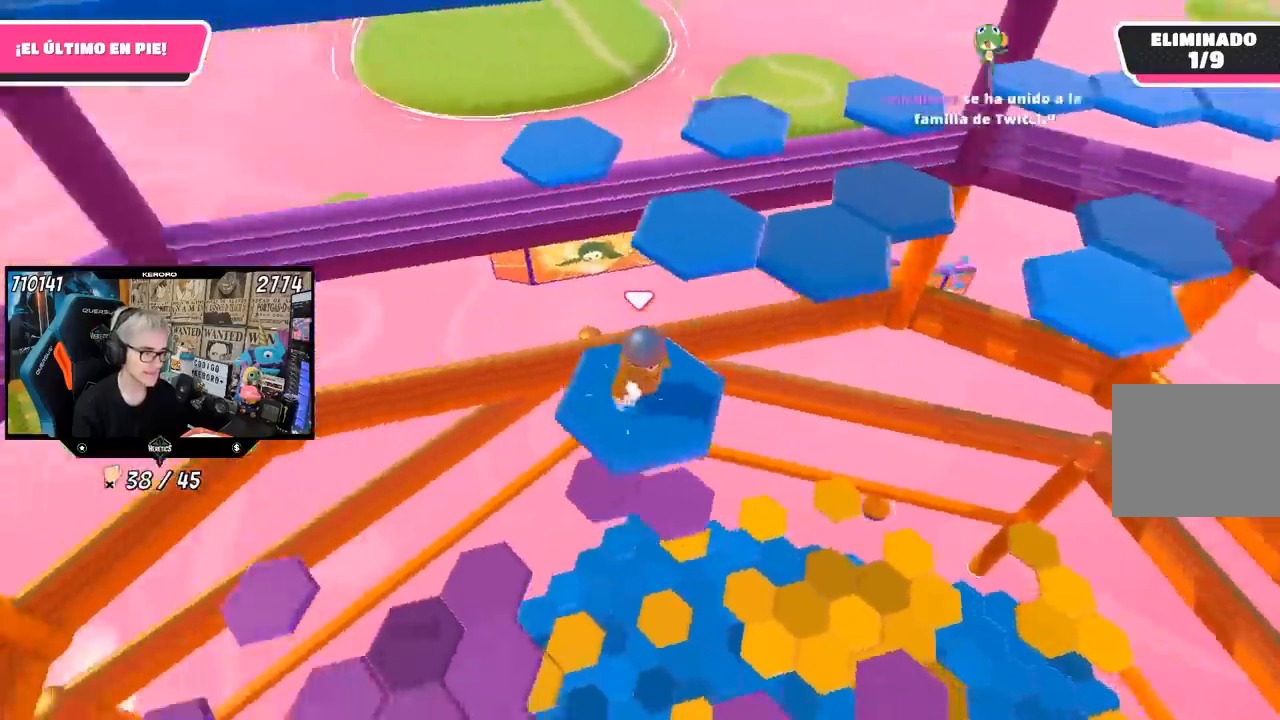
{"buttons": [], "left_stick": "up-right", "right_stick": "center", "events": [[117, "right_stick", "center"], [250, "CROSS", "down"], [417, "CROSS", "up"]]}
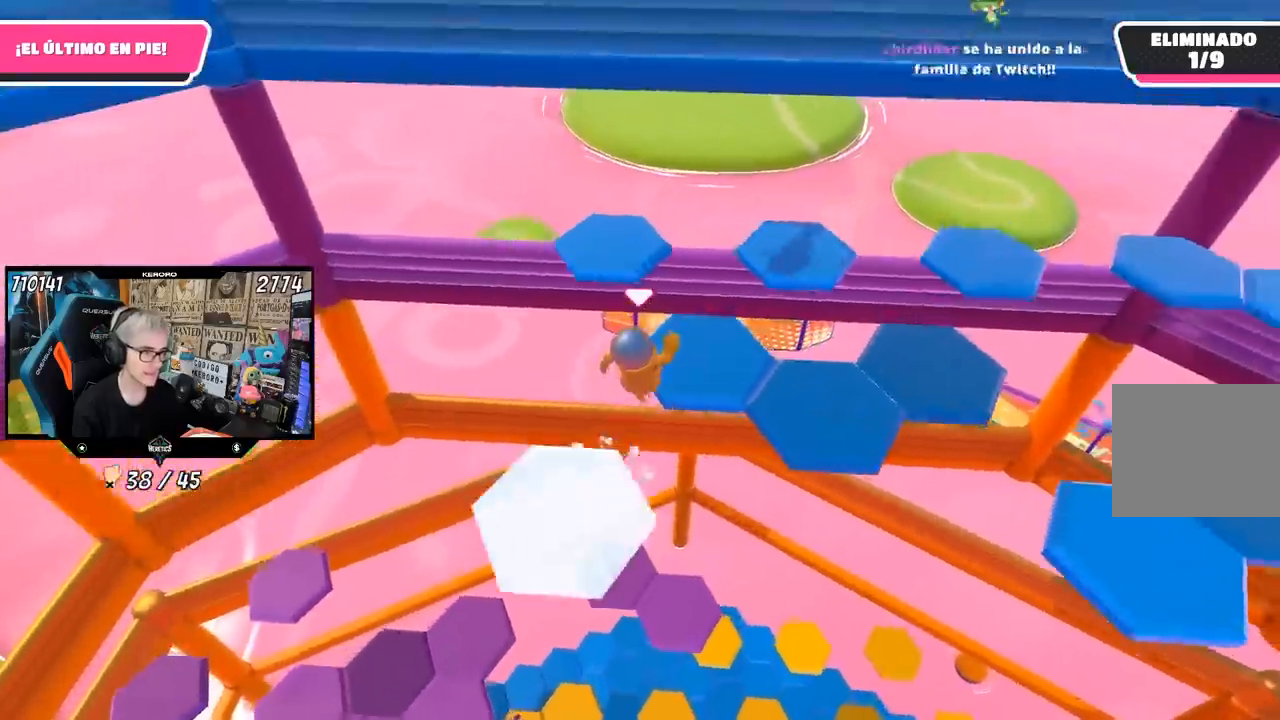
{"buttons": [], "left_stick": "center", "right_stick": "right", "events": [[50, "right_stick", "down-right"], [117, "right_stick", "right"], [217, "left_stick", "down"], [450, "L1", "down"], [450, "left_stick", "center"], [500, "L1", "up"]]}
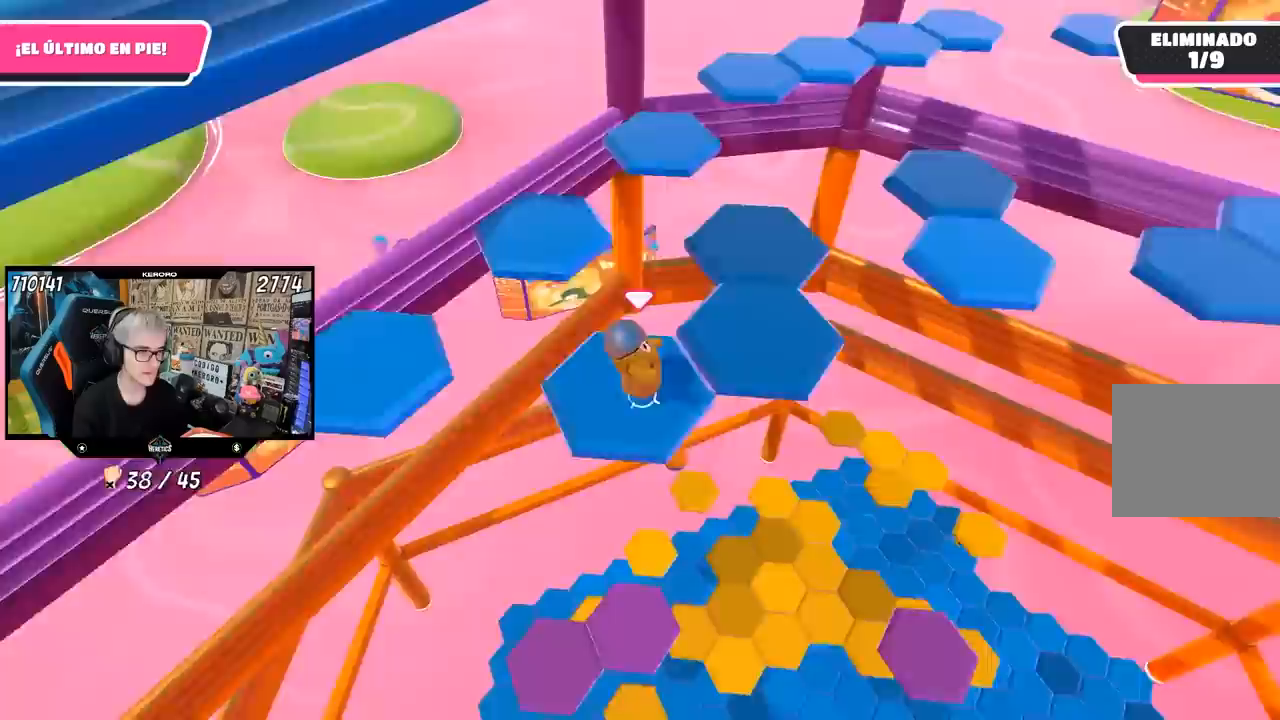
{"buttons": [], "left_stick": "up-right", "right_stick": "center", "events": [[17, "L1", "down"], [133, "right_stick", "up-right"], [167, "L1", "up"], [183, "left_stick", "up-right"], [250, "right_stick", "center"], [317, "CROSS", "down"], [483, "CROSS", "up"]]}
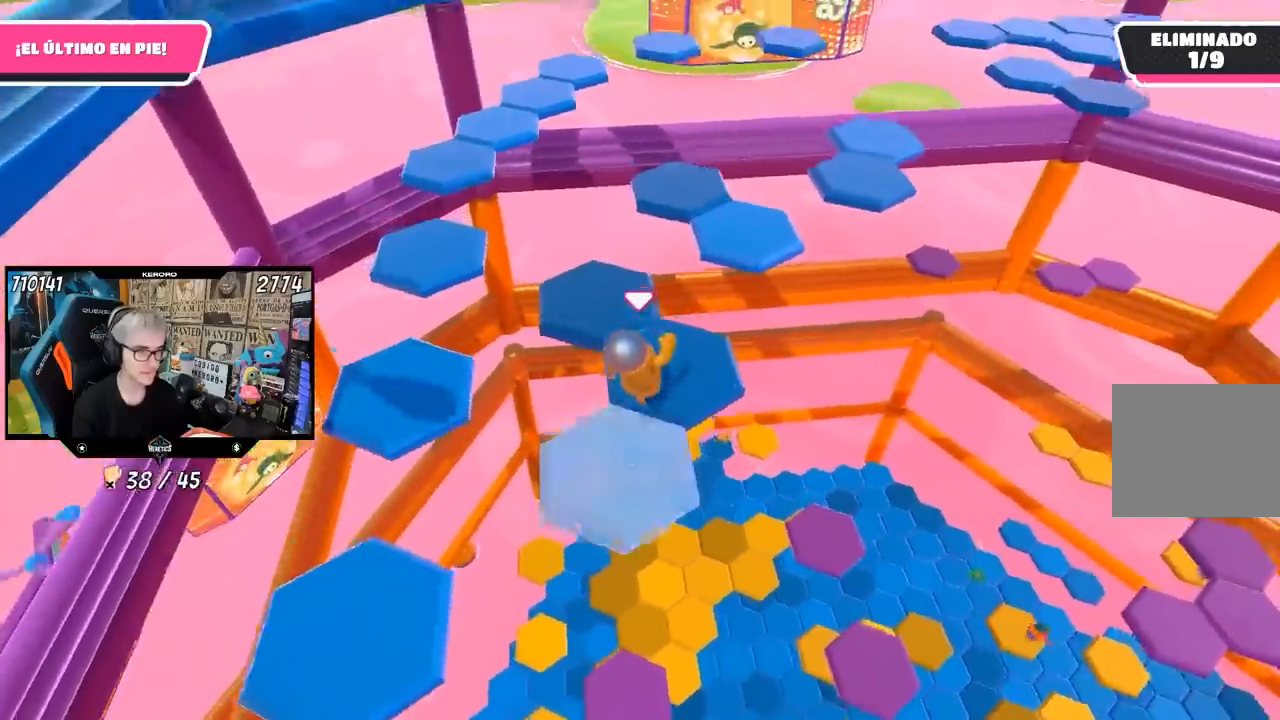
{"buttons": [], "left_stick": "center", "right_stick": "up-right", "events": [[150, "left_stick", "center"], [250, "left_stick", "down-left"], [317, "right_stick", "down-right"], [483, "left_stick", "center"], [483, "right_stick", "up-right"]]}